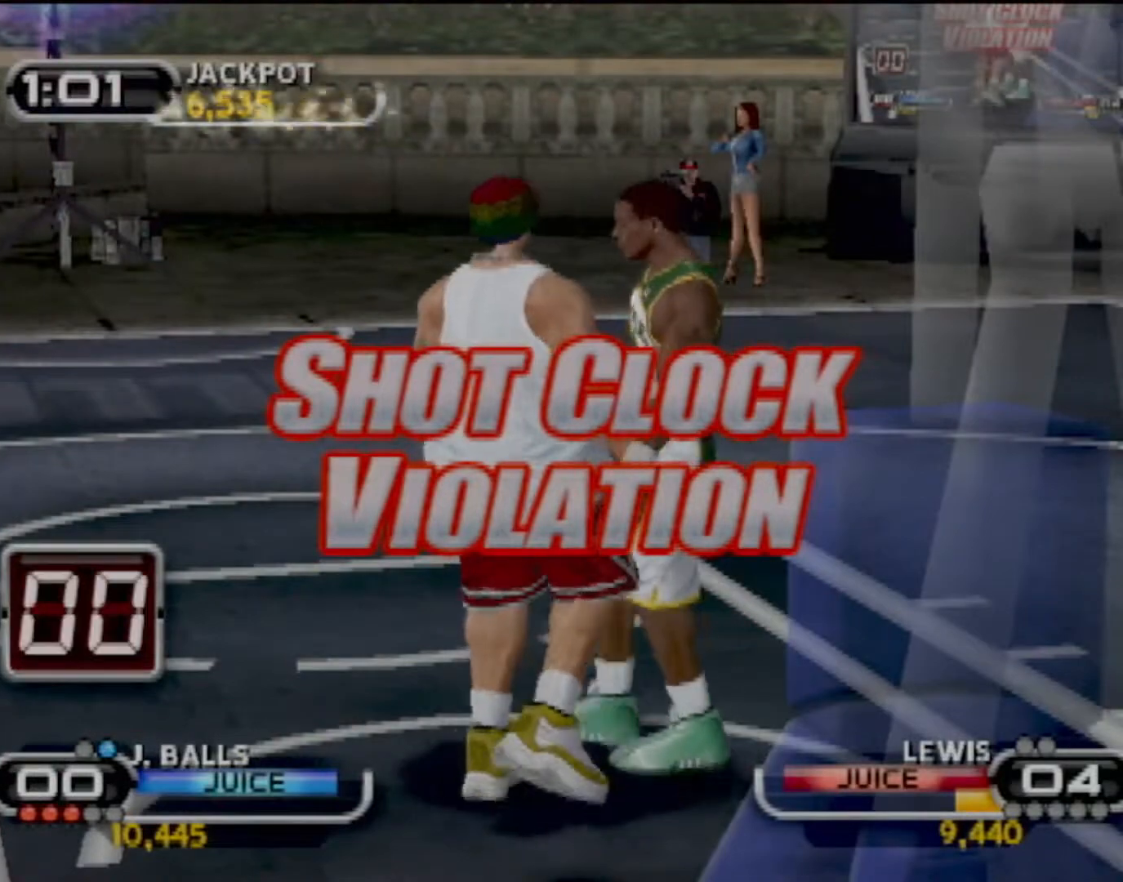
Gameplay with a controller (PlayStation layout); each line is a JSON object with the inputs held at the frame after it. "events" lists button and stick changes between this image and that frame as [ms after this image, input, new state], when the widget could be followed in between. Not read: L3 R3 right_stick.
{"buttons": [], "left_stick": "center", "events": []}
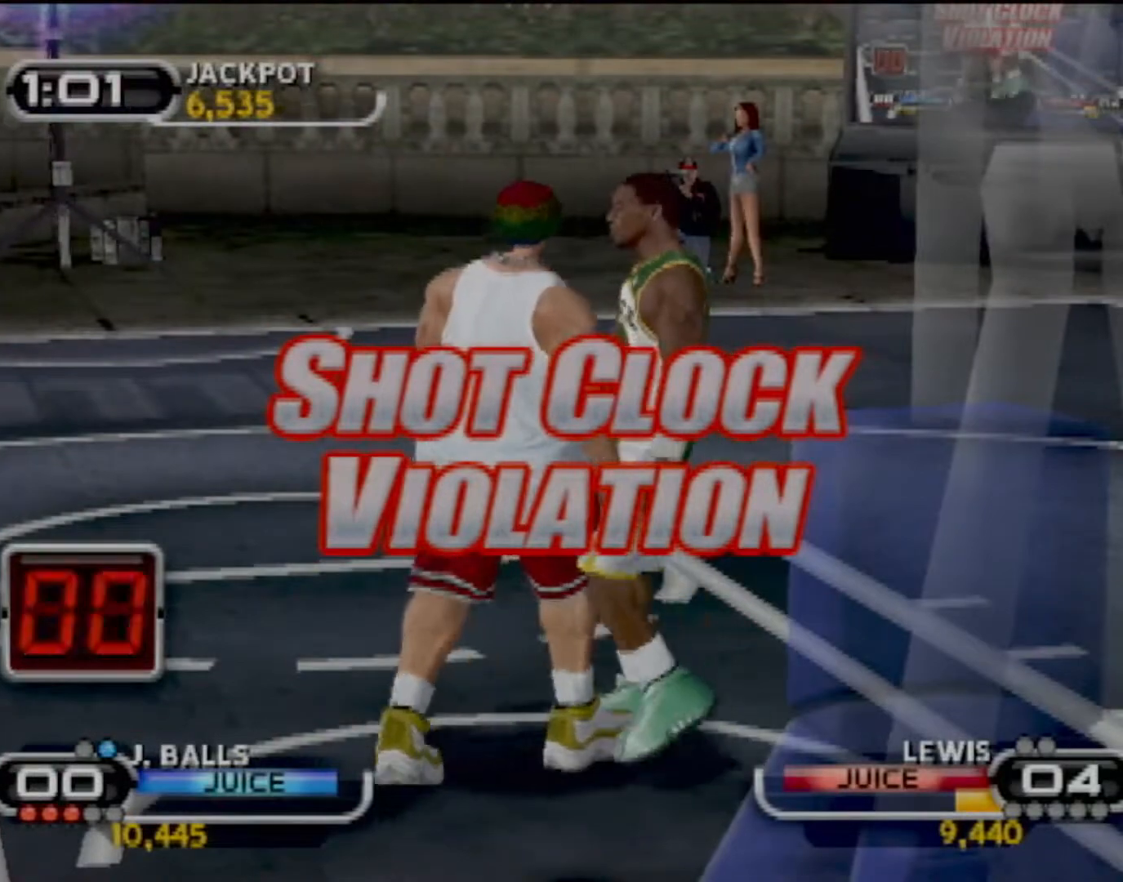
{"buttons": [], "left_stick": "center", "events": []}
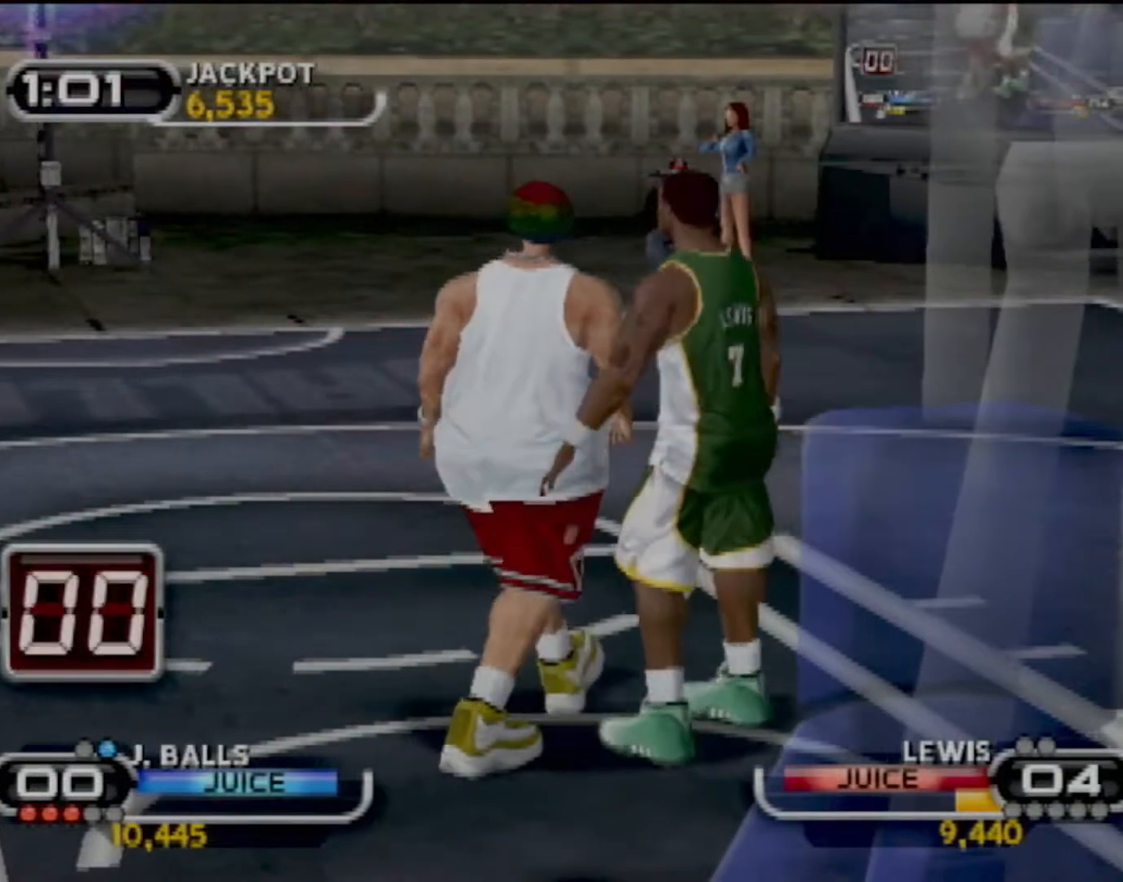
{"buttons": [], "left_stick": "center", "events": []}
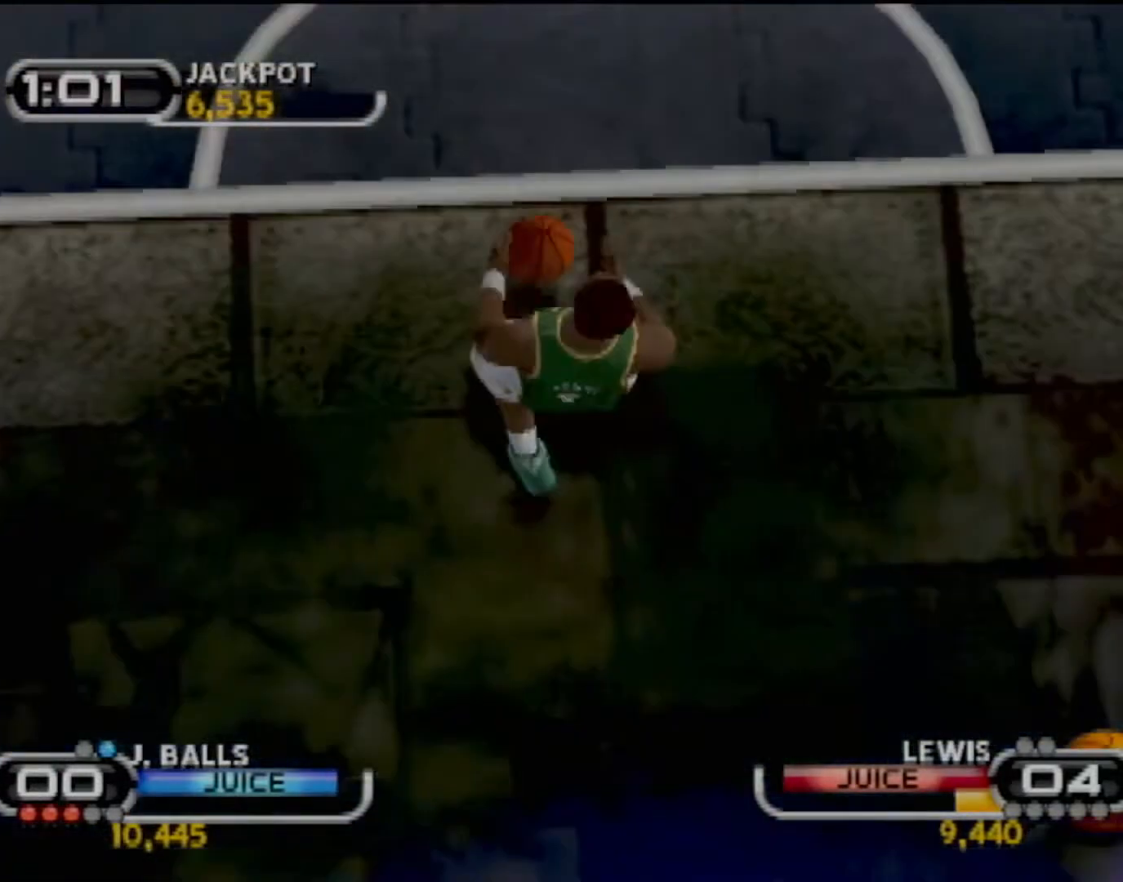
{"buttons": [], "left_stick": "center", "events": []}
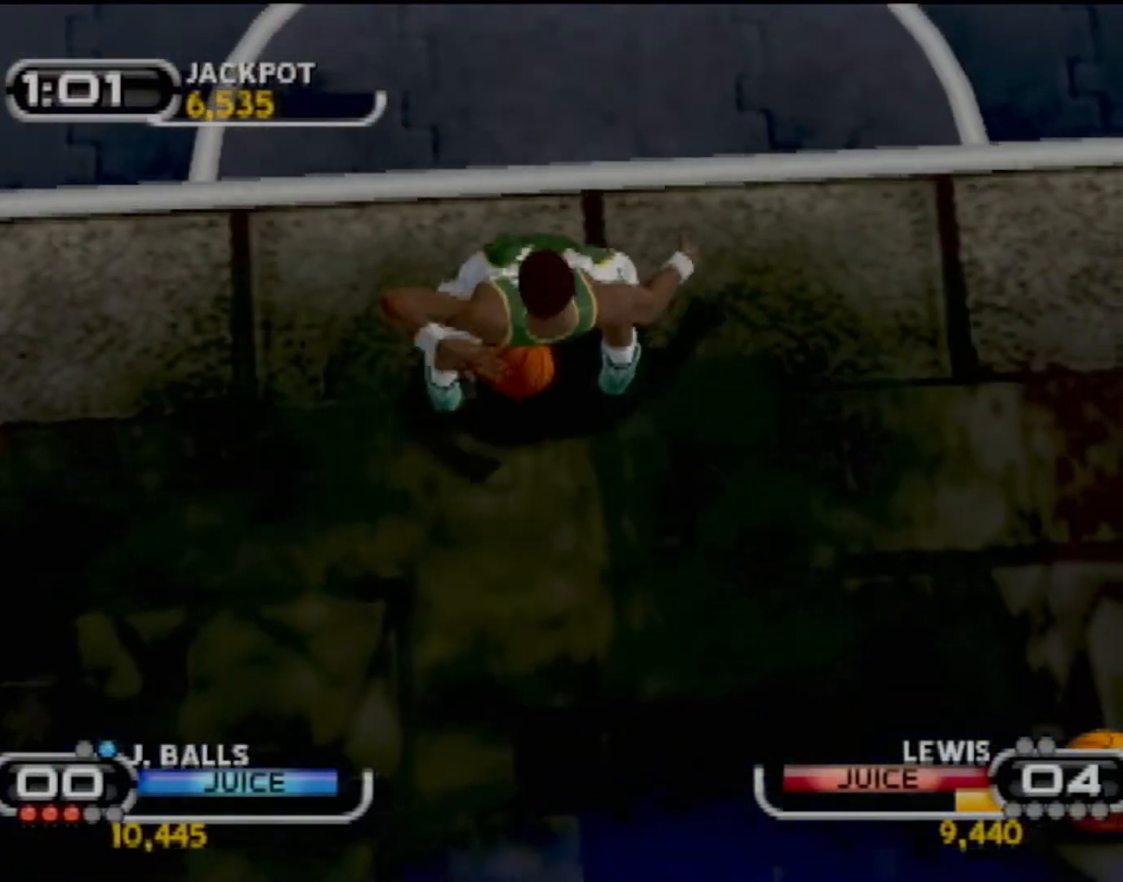
{"buttons": [], "left_stick": "center", "events": []}
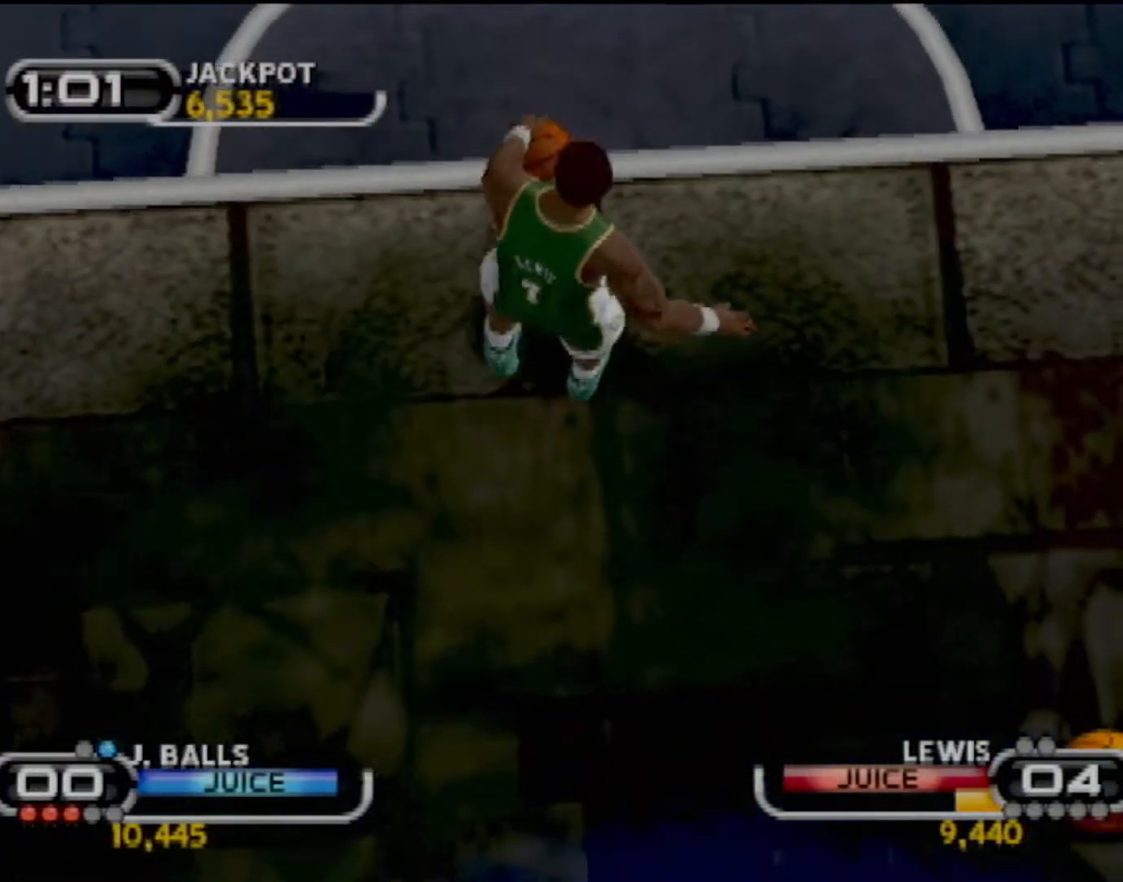
{"buttons": ["CIRCLE"], "left_stick": "down-right", "events": [[133, "left_stick", "up-right"], [300, "CIRCLE", "down"], [300, "left_stick", "down-right"], [400, "CIRCLE", "up"], [500, "CIRCLE", "down"]]}
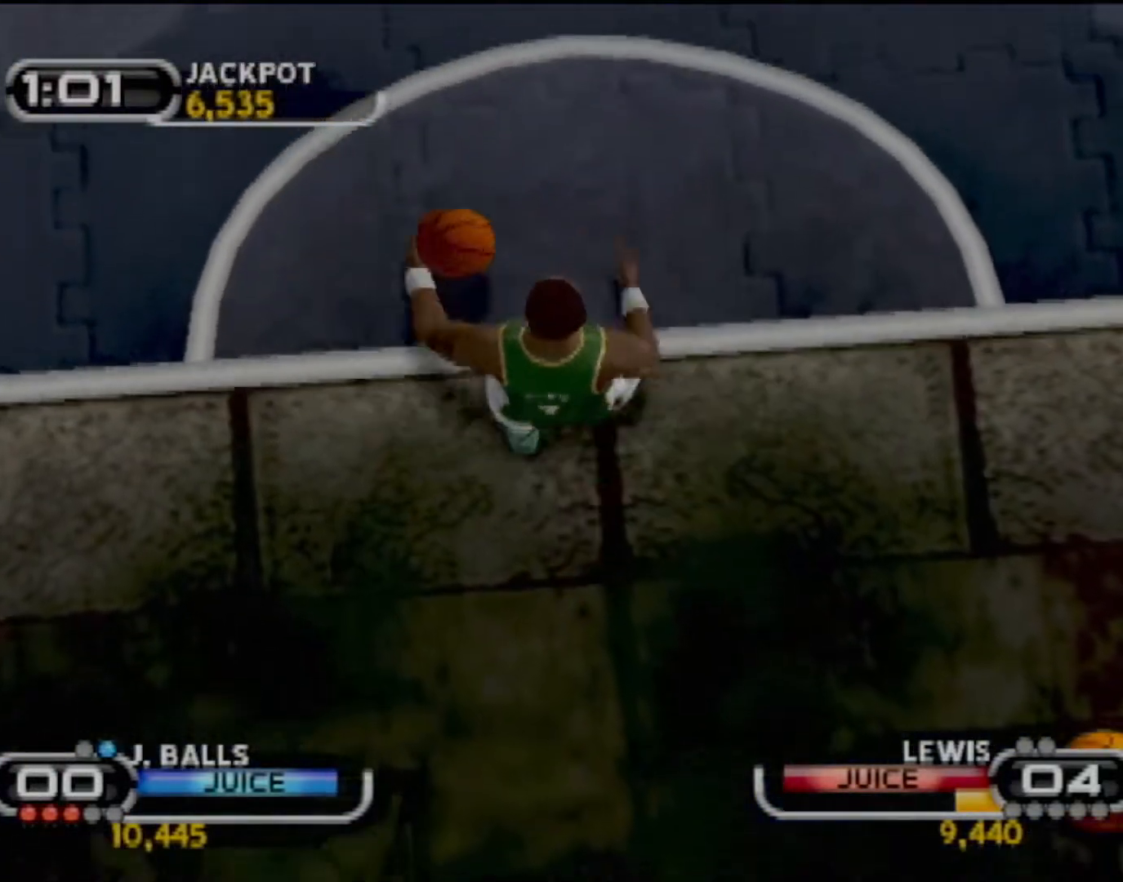
{"buttons": ["CROSS", "L2"], "left_stick": "right", "events": [[67, "CIRCLE", "up"], [100, "CROSS", "down"], [167, "left_stick", "center"], [200, "CROSS", "up"], [367, "left_stick", "right"], [400, "CROSS", "down"], [434, "L2", "down"]]}
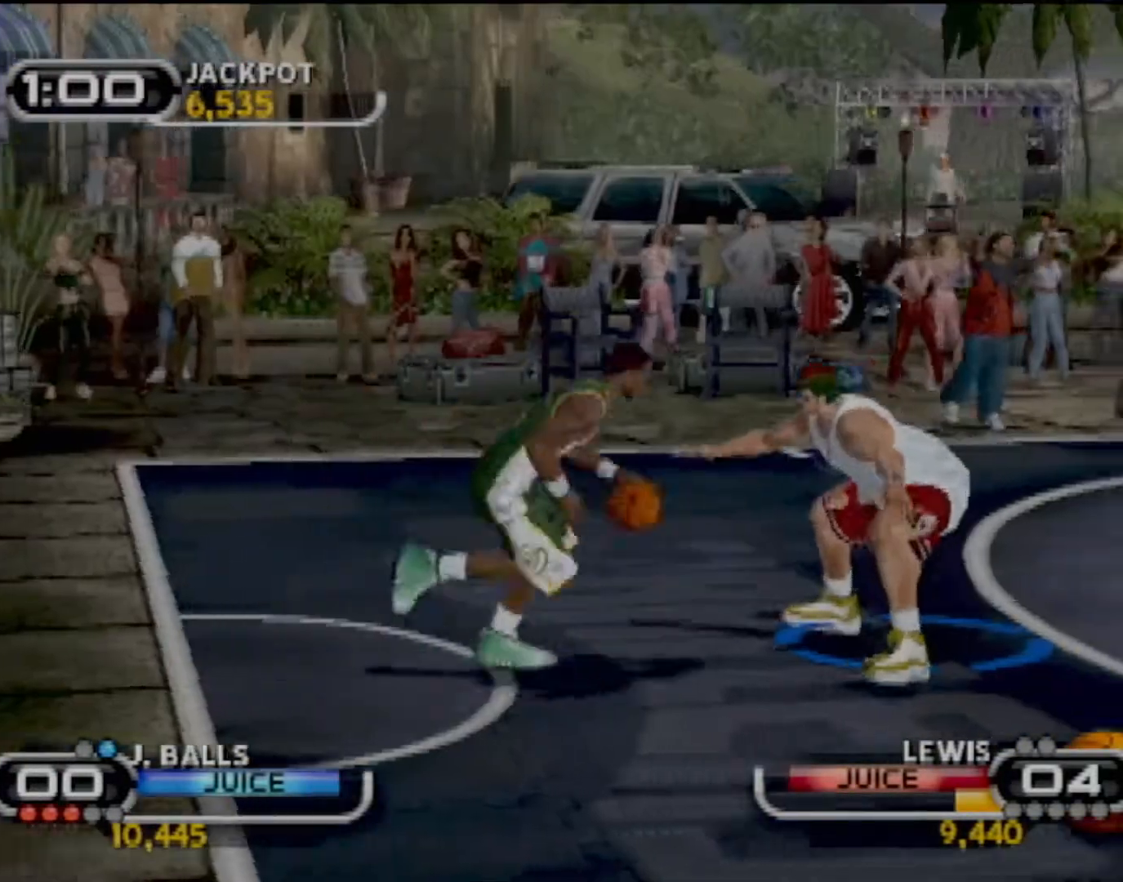
{"buttons": [], "left_stick": "right", "events": [[34, "CROSS", "up"], [34, "L2", "up"], [101, "CROSS", "down"], [101, "left_stick", "center"], [134, "L2", "down"], [201, "CROSS", "up"], [201, "left_stick", "right"], [267, "L2", "up"], [334, "CIRCLE", "down"], [334, "left_stick", "center"], [468, "CIRCLE", "up"], [468, "left_stick", "right"]]}
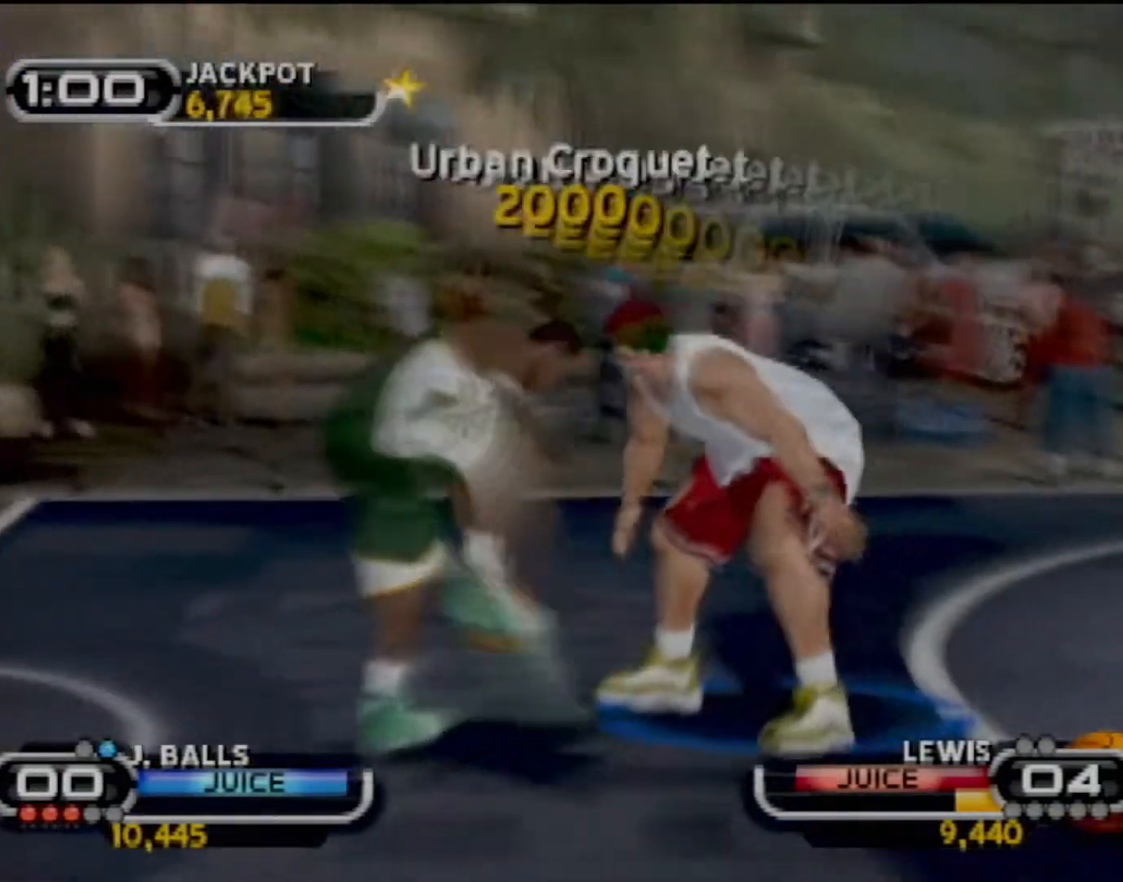
{"buttons": [], "left_stick": "up-right", "events": [[33, "CROSS", "down"], [67, "L2", "down"], [167, "CROSS", "up"], [167, "L2", "up"], [167, "left_stick", "center"], [234, "CROSS", "down"], [267, "L2", "down"], [300, "left_stick", "up-right"], [334, "CROSS", "up"], [334, "L2", "up"], [434, "CROSS", "down"], [501, "CROSS", "up"]]}
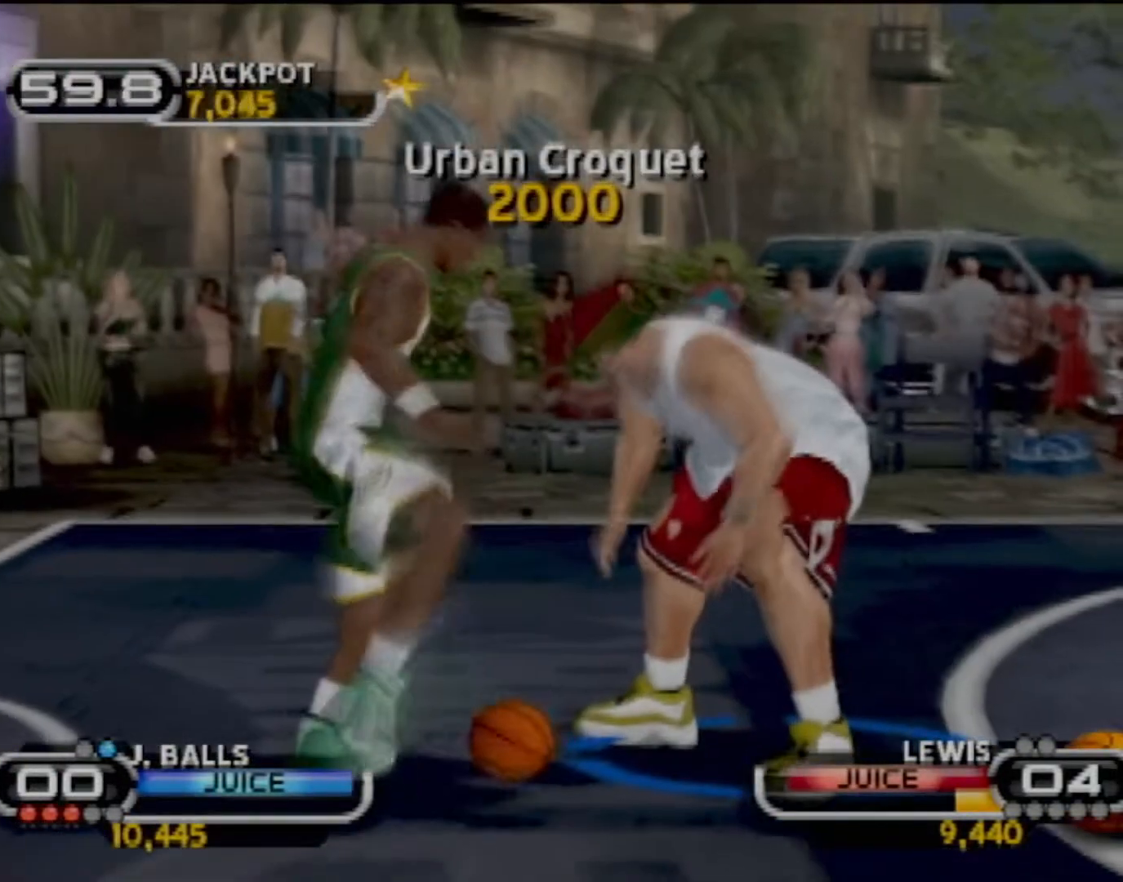
{"buttons": [], "left_stick": "up-right", "events": [[166, "R2", "down"], [300, "R2", "up"]]}
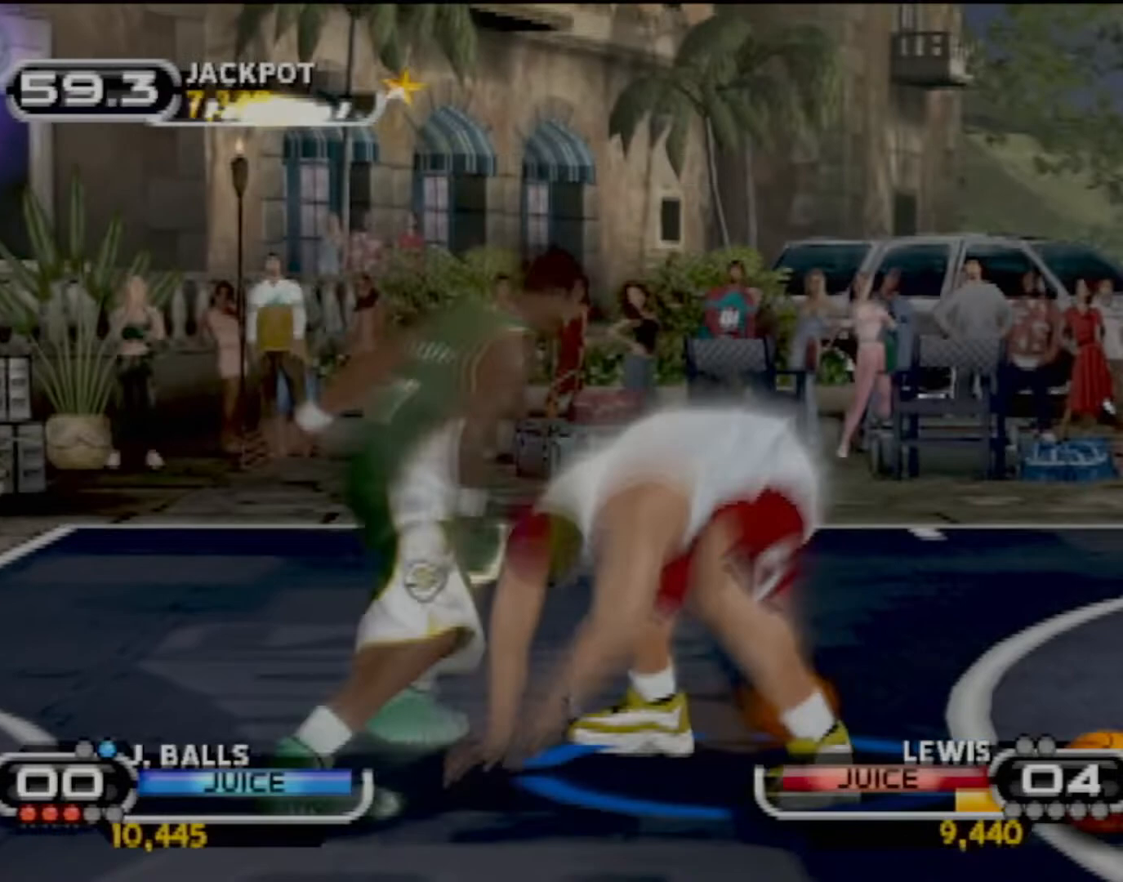
{"buttons": ["R2"], "left_stick": "up-right", "events": [[300, "R2", "down"]]}
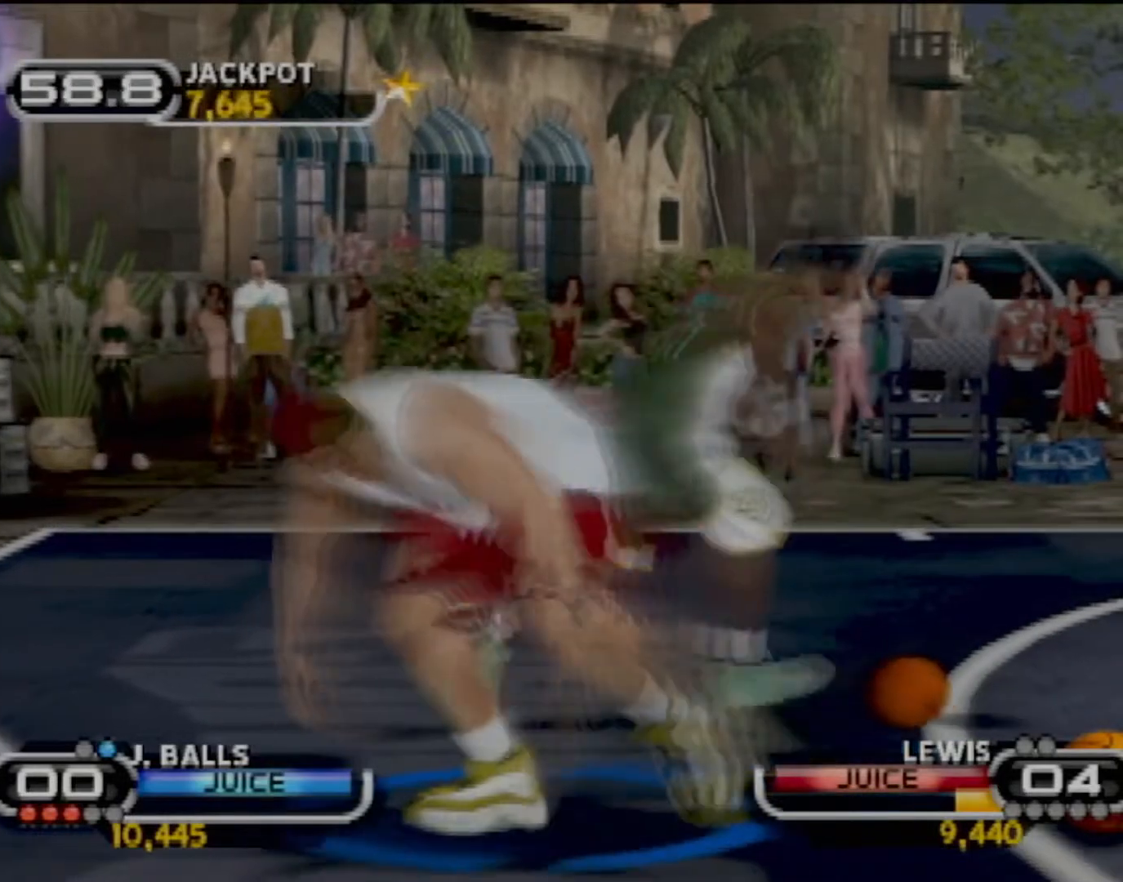
{"buttons": ["R2"], "left_stick": "up-right", "events": []}
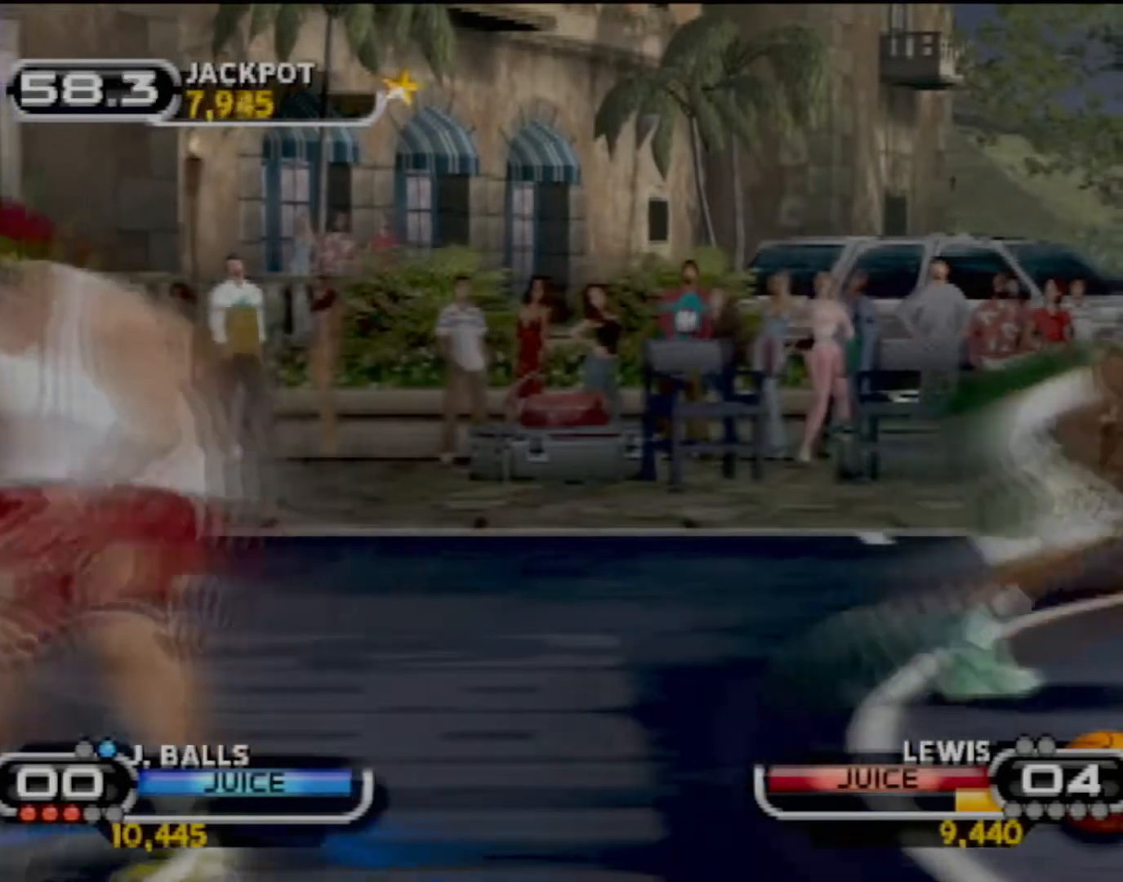
{"buttons": ["R2"], "left_stick": "up-right", "events": []}
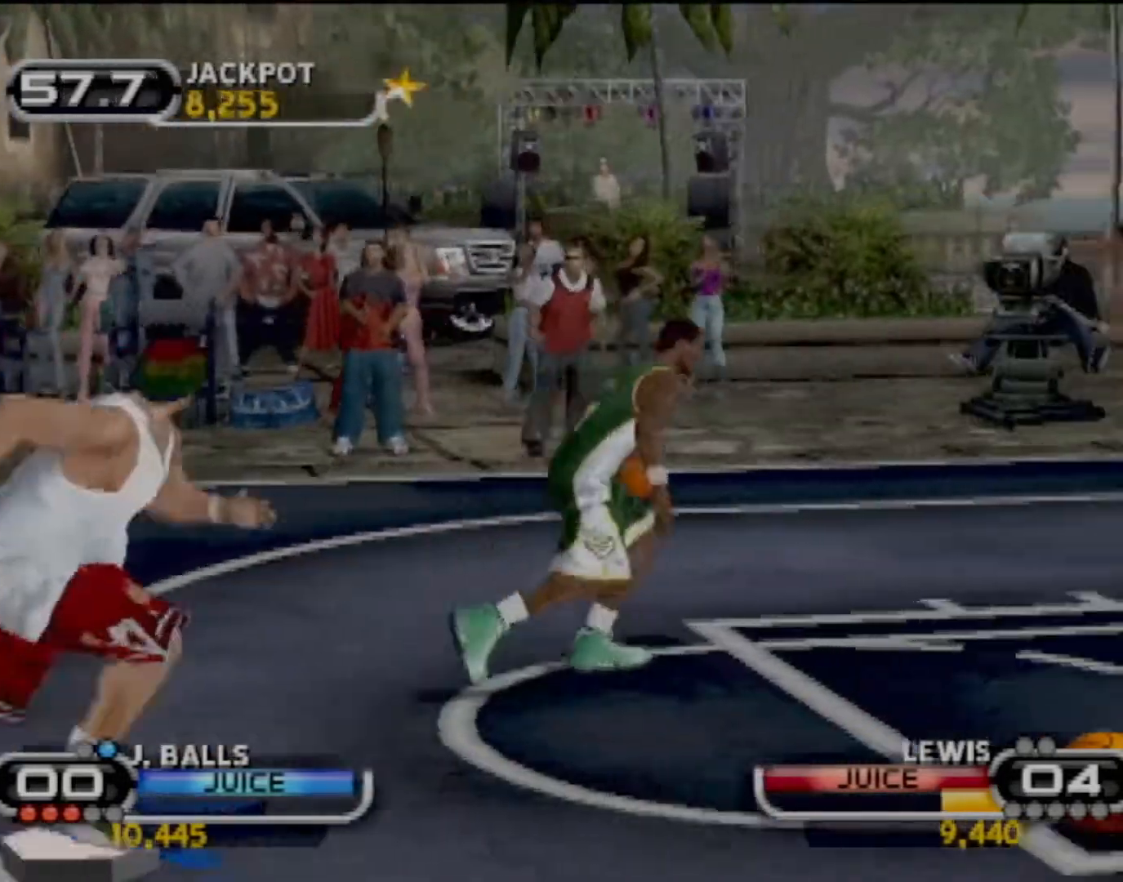
{"buttons": [], "left_stick": "center", "events": [[33, "TRIANGLE", "down"], [100, "left_stick", "up"], [166, "TRIANGLE", "up"], [200, "R2", "up"], [200, "TRIANGLE", "down"], [200, "left_stick", "center"], [367, "TRIANGLE", "up"]]}
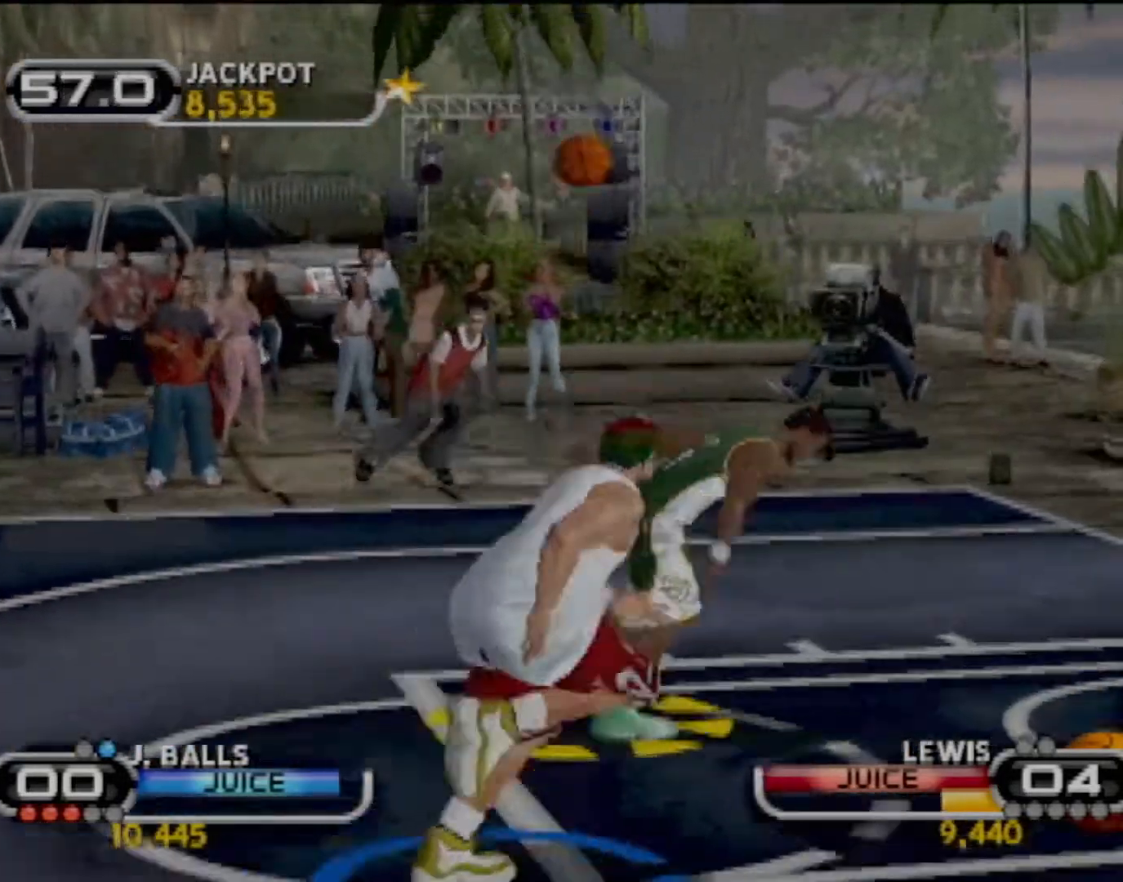
{"buttons": [], "left_stick": "down-left", "events": [[334, "left_stick", "down-left"]]}
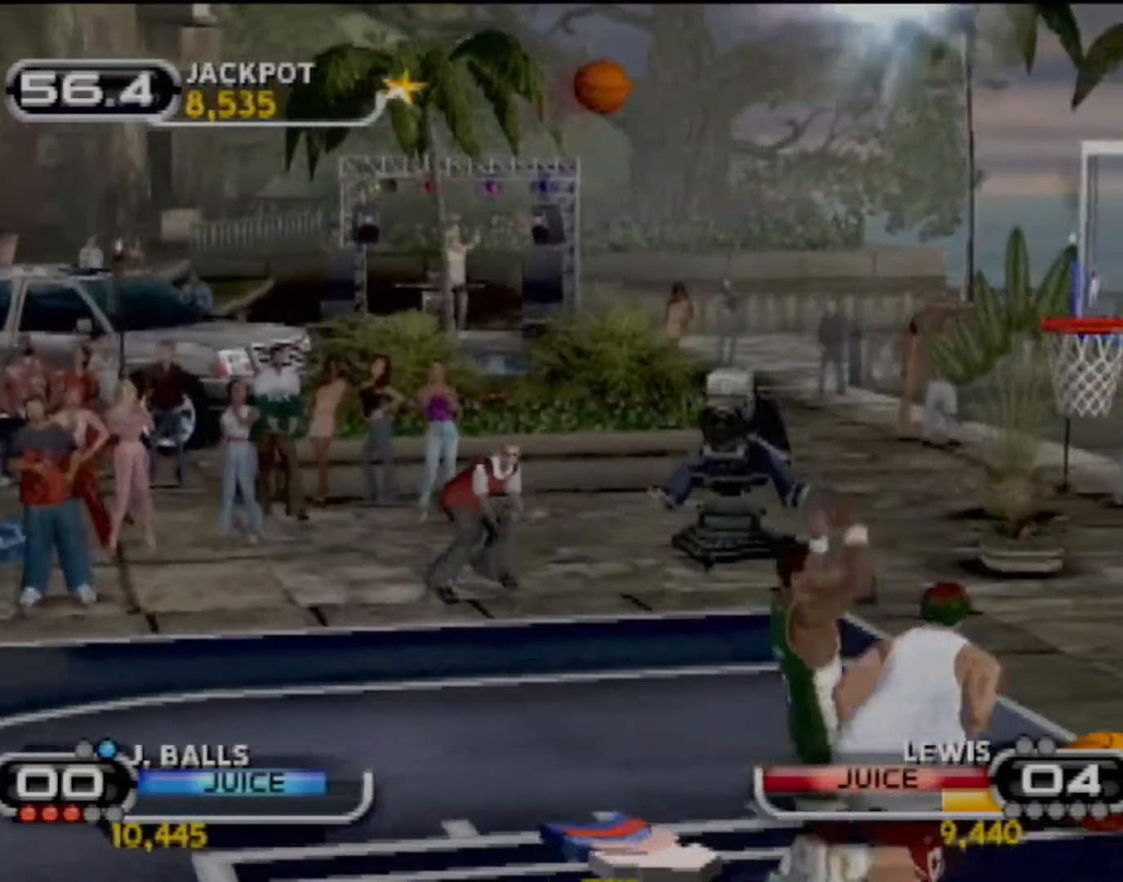
{"buttons": ["R2"], "left_stick": "up-left", "events": [[33, "left_stick", "left"], [100, "R2", "down"], [367, "left_stick", "up-left"]]}
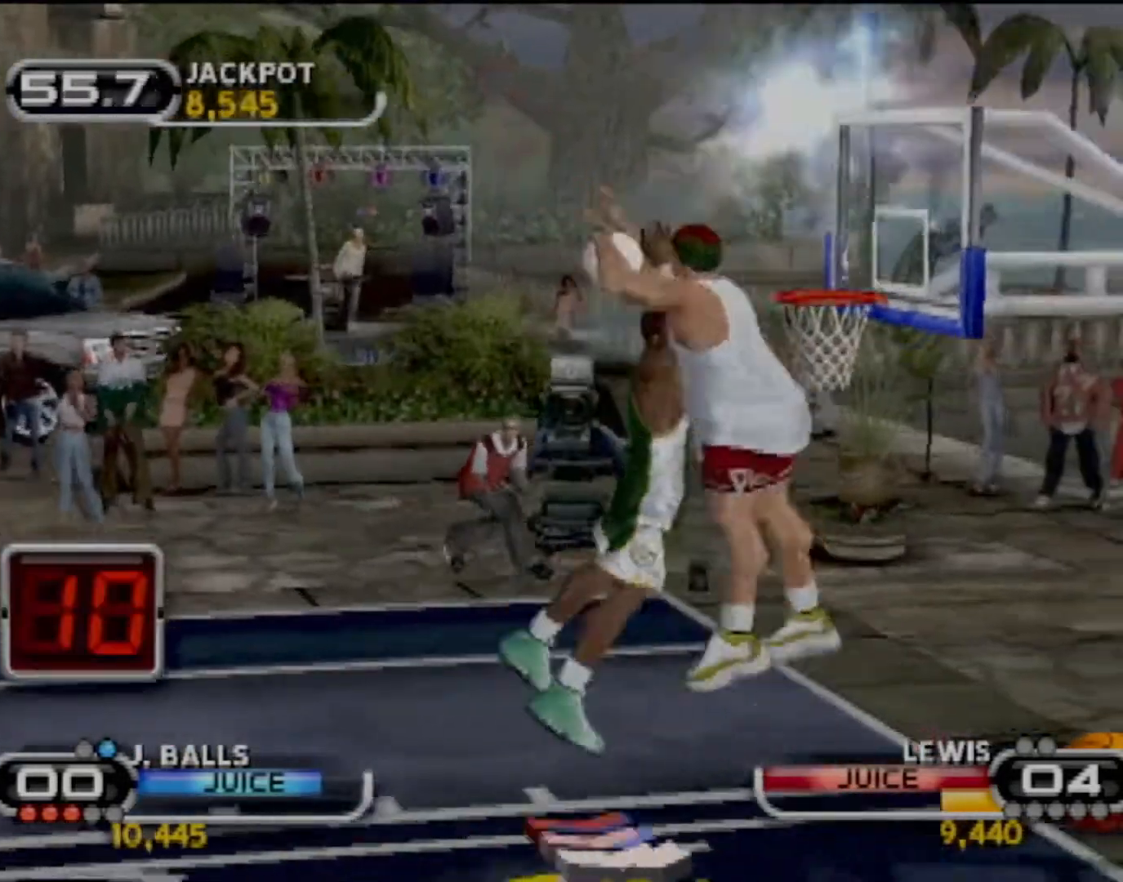
{"buttons": ["CIRCLE"], "left_stick": "up-left", "events": [[400, "CIRCLE", "down"], [434, "R2", "up"]]}
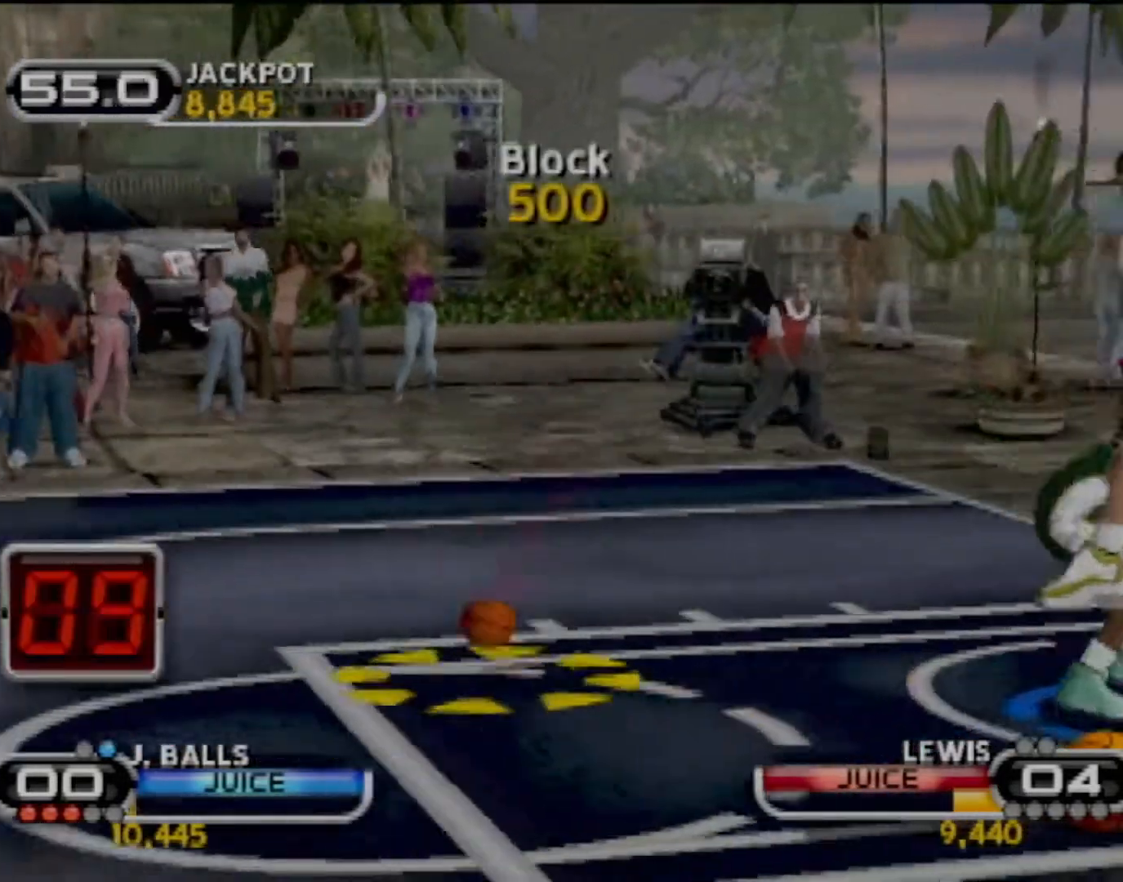
{"buttons": [], "left_stick": "up-right", "events": [[66, "CIRCLE", "up"], [200, "left_stick", "up-right"]]}
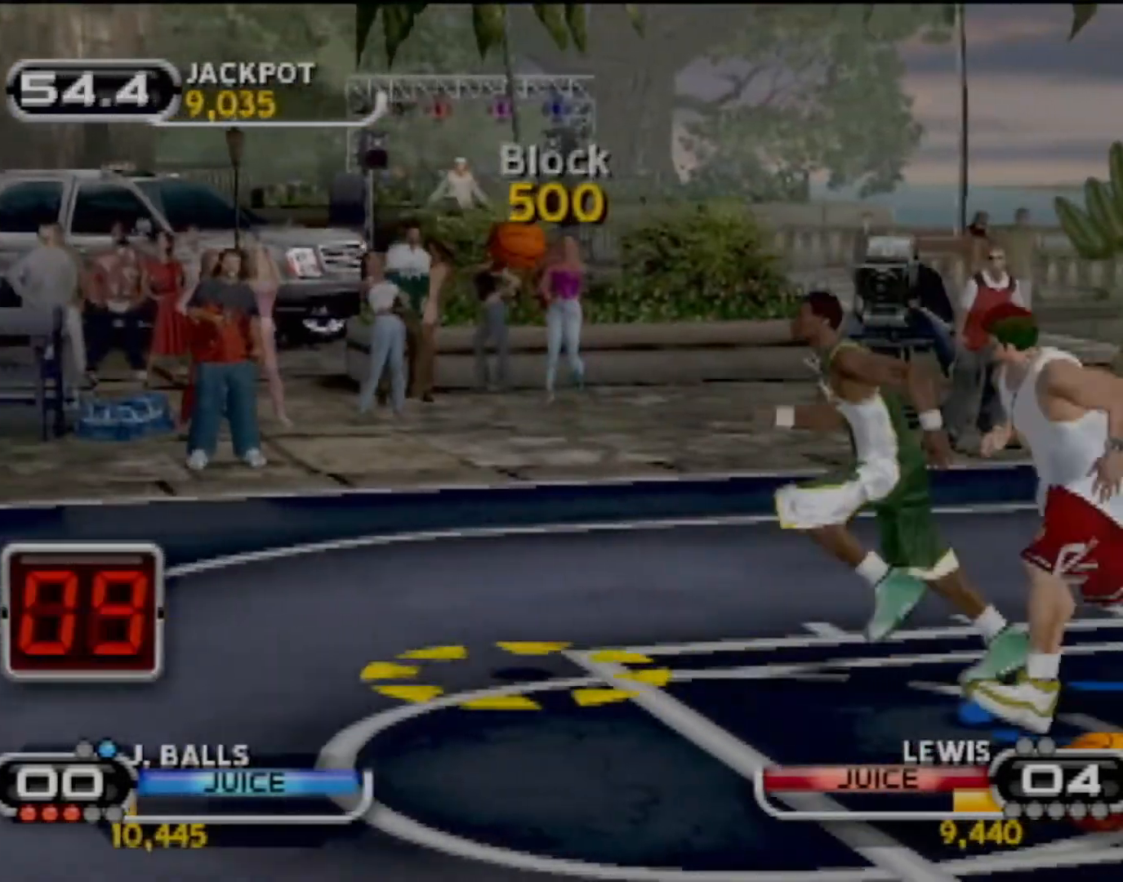
{"buttons": ["CIRCLE"], "left_stick": "center", "events": [[67, "left_stick", "down-right"], [200, "left_stick", "right"], [467, "CIRCLE", "down"], [467, "left_stick", "center"]]}
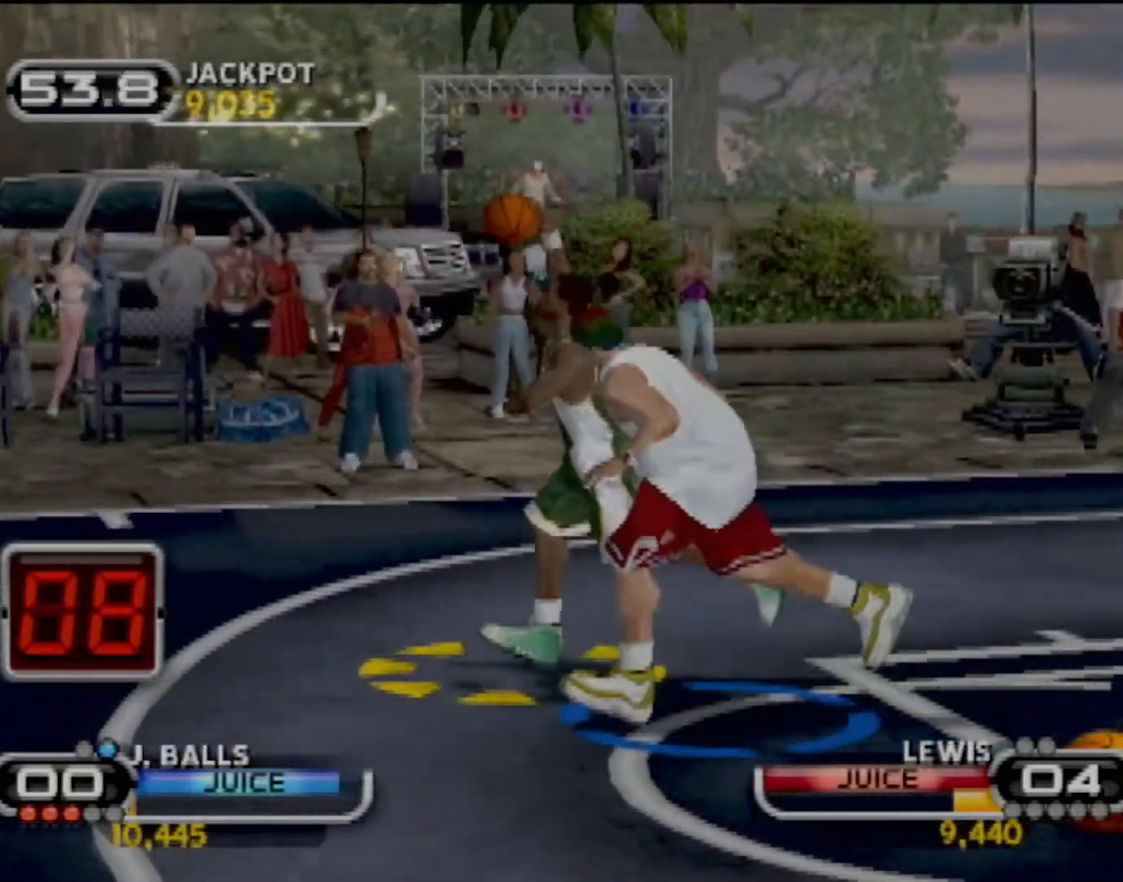
{"buttons": [], "left_stick": "center", "events": [[368, "CIRCLE", "up"]]}
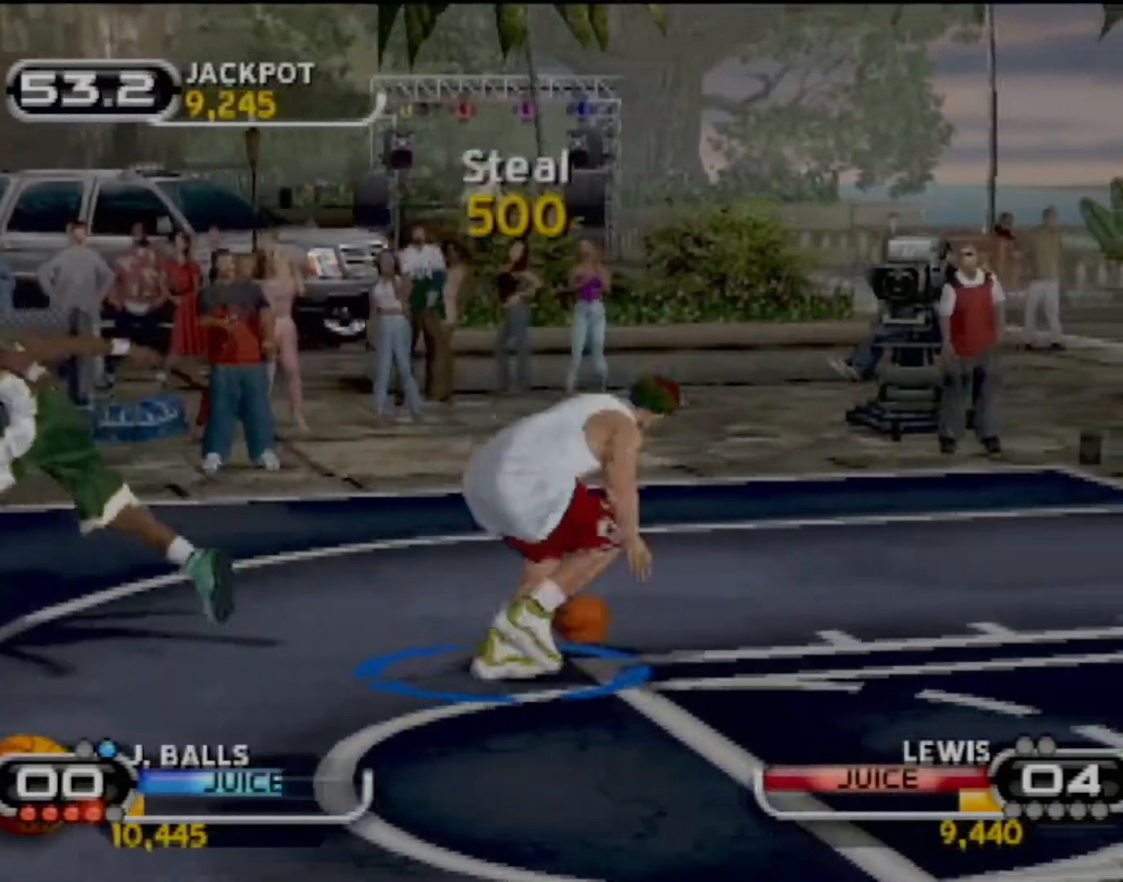
{"buttons": [], "left_stick": "center", "events": []}
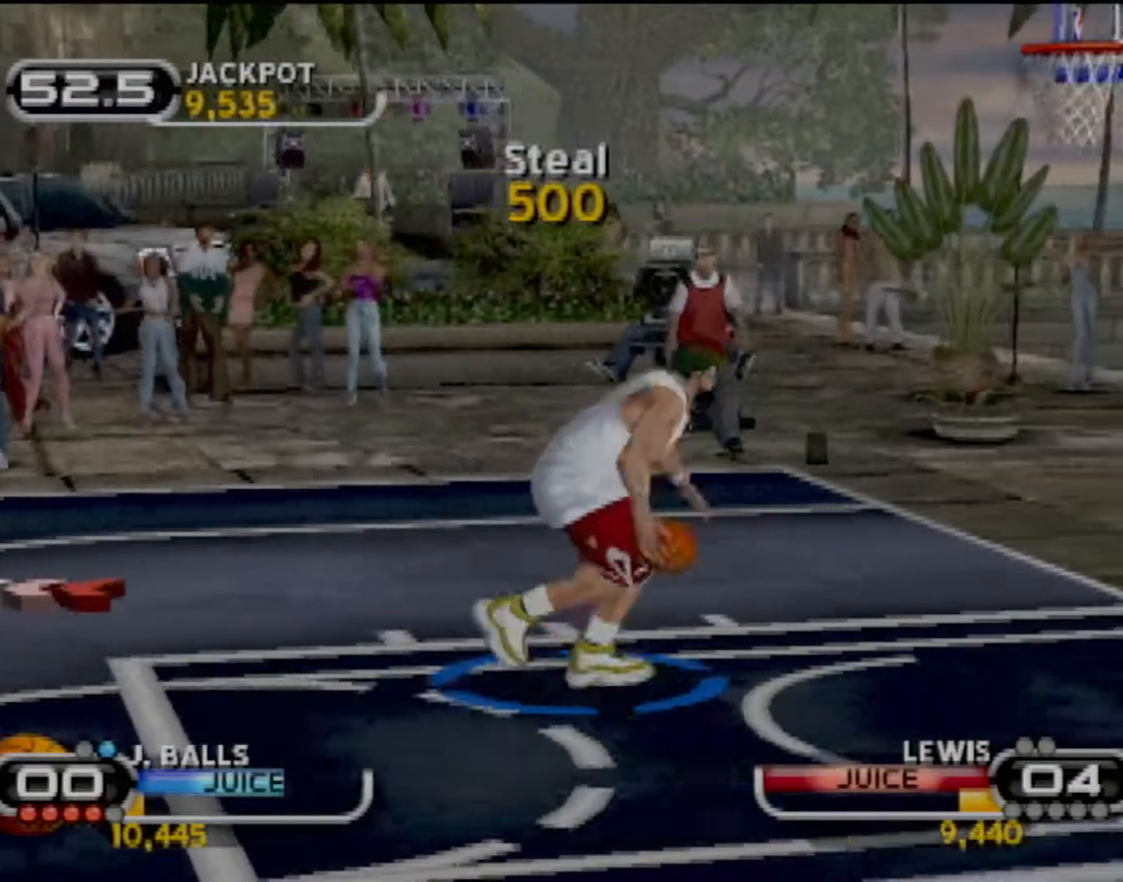
{"buttons": [], "left_stick": "center", "events": []}
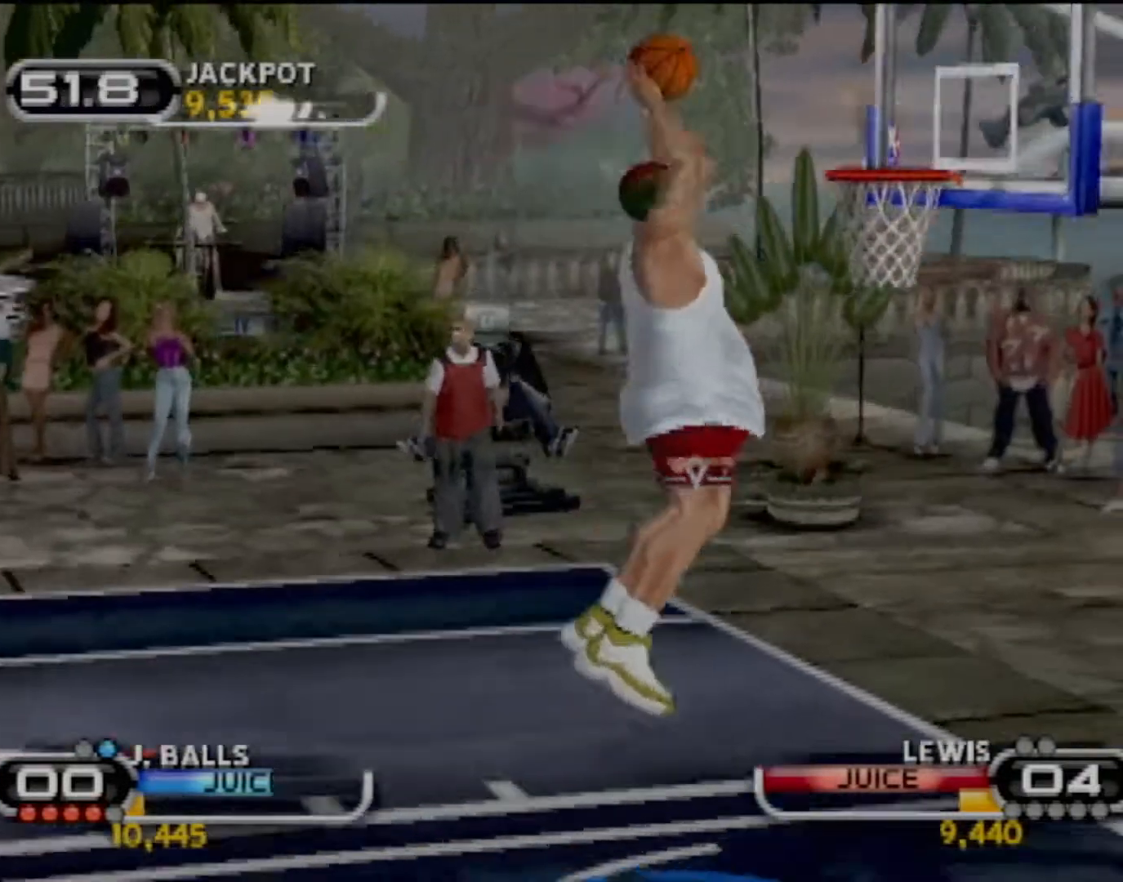
{"buttons": [], "left_stick": "center", "events": []}
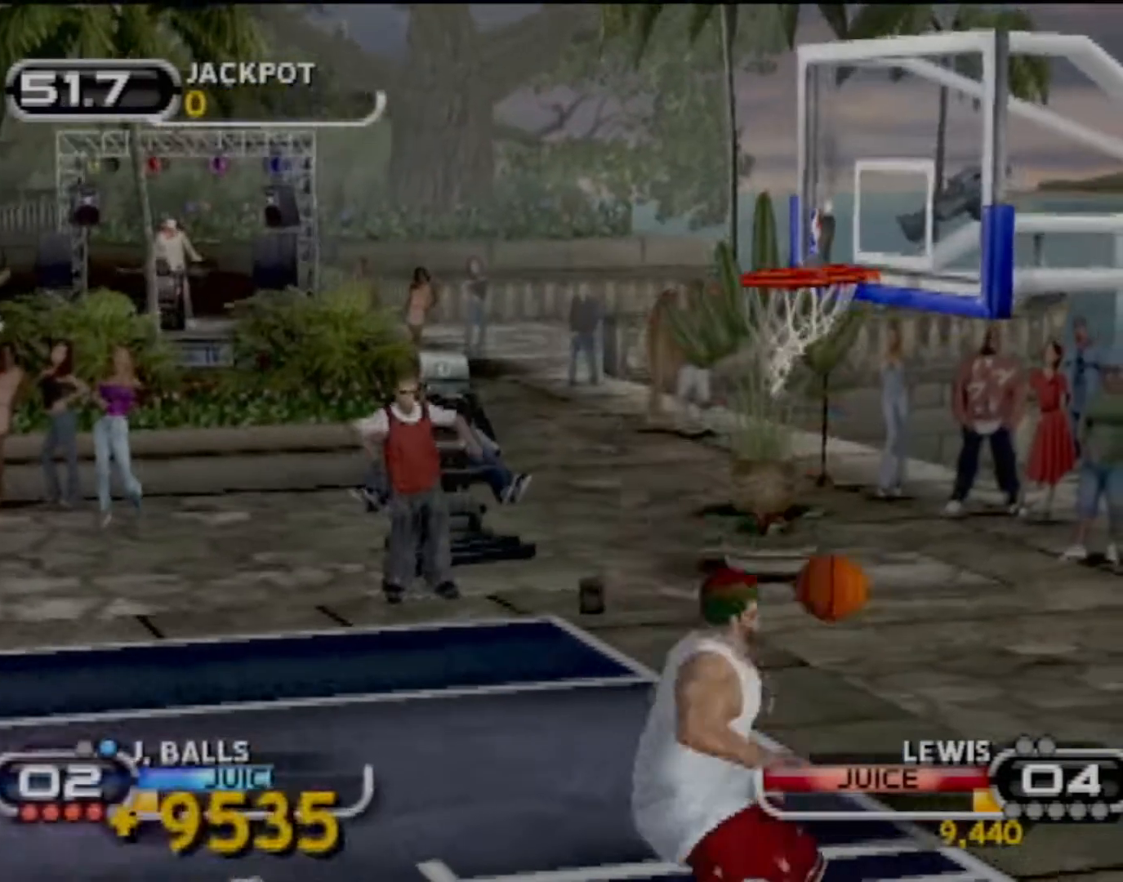
{"buttons": [], "left_stick": "center", "events": []}
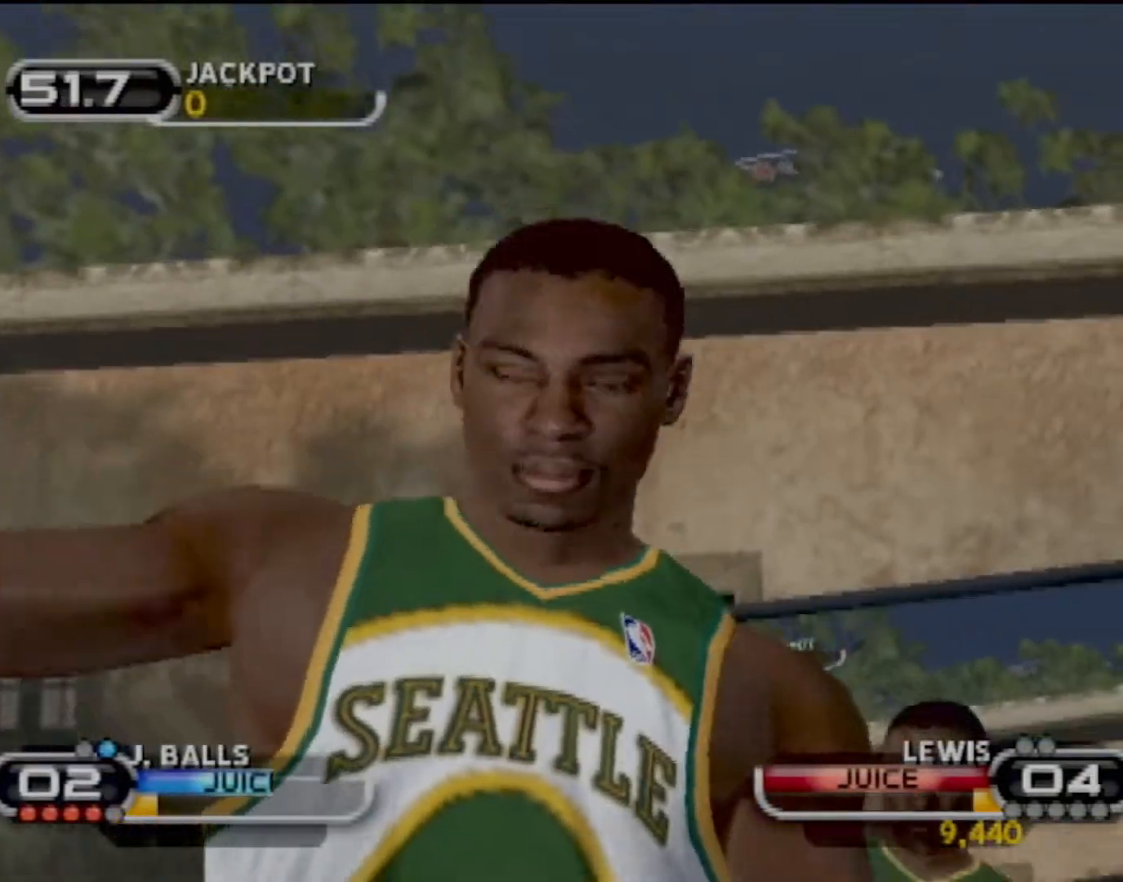
{"buttons": [], "left_stick": "center", "events": []}
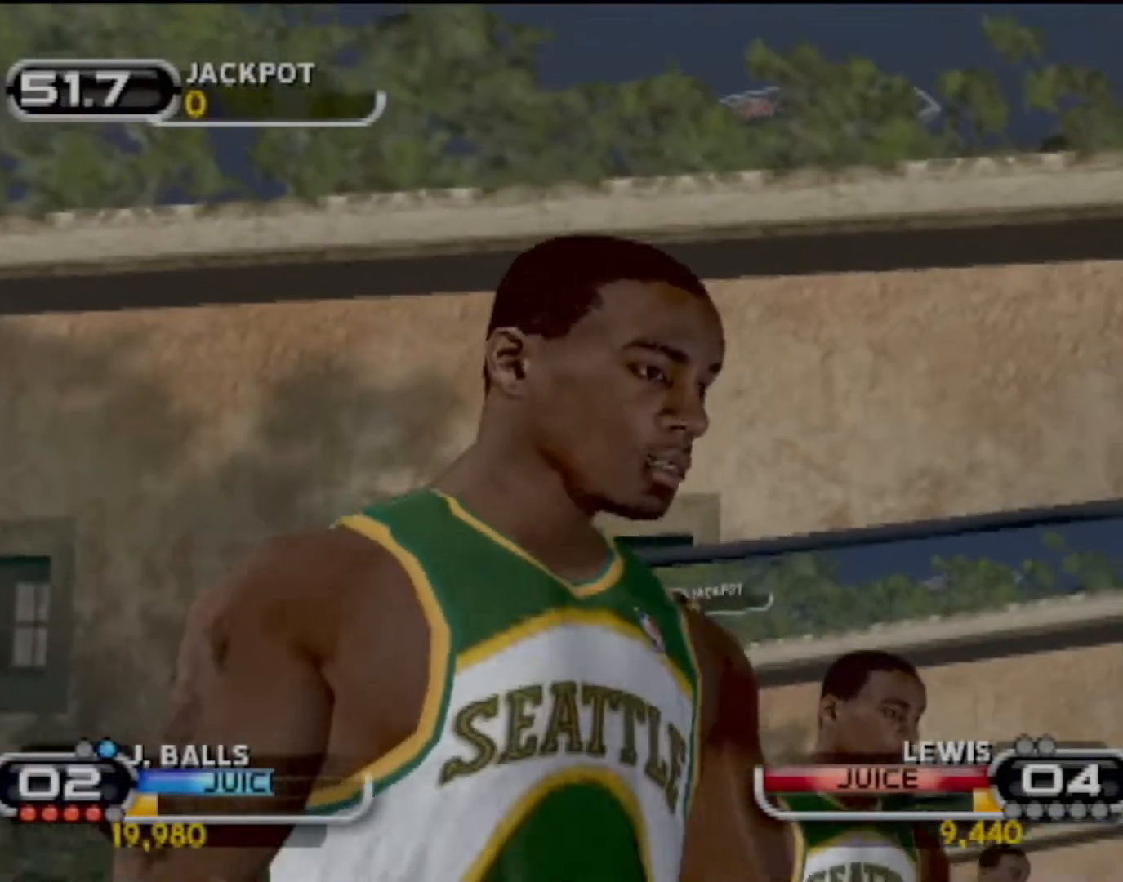
{"buttons": [], "left_stick": "center", "events": []}
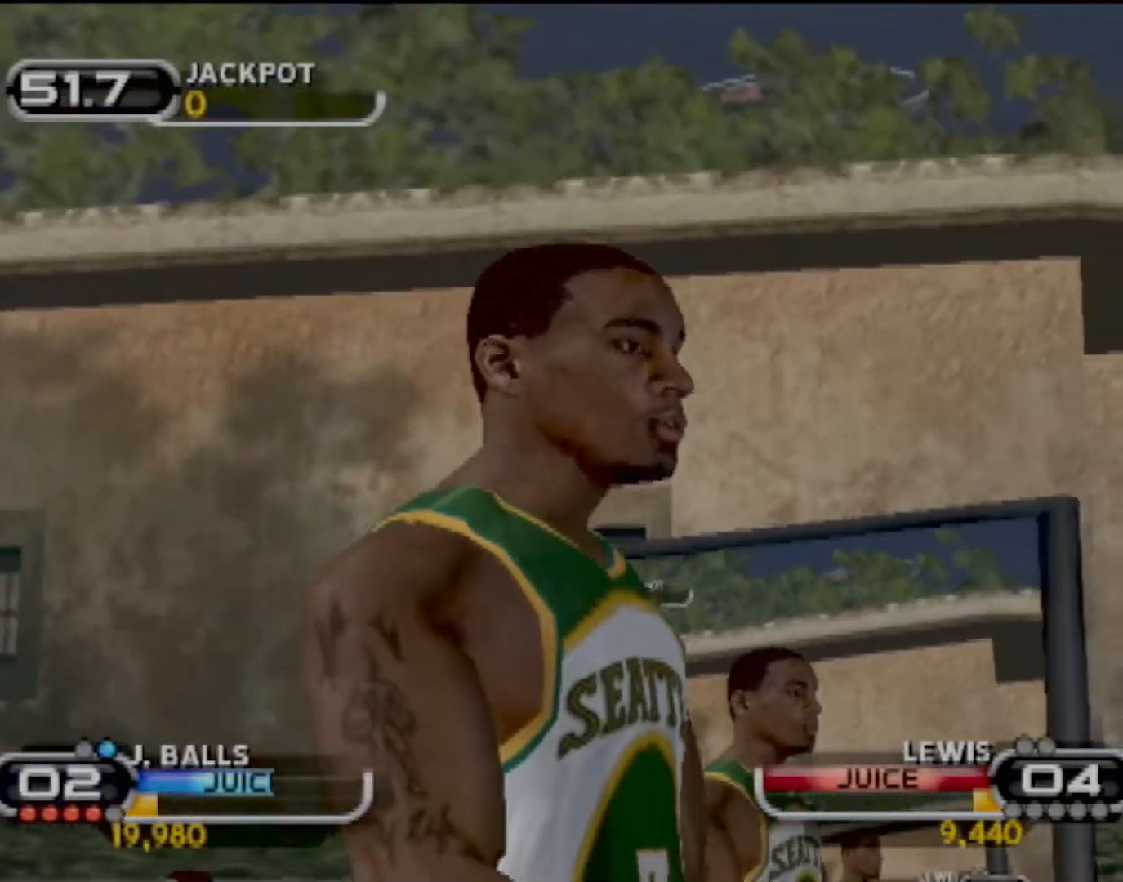
{"buttons": ["L2"], "left_stick": "center", "events": [[400, "L2", "down"]]}
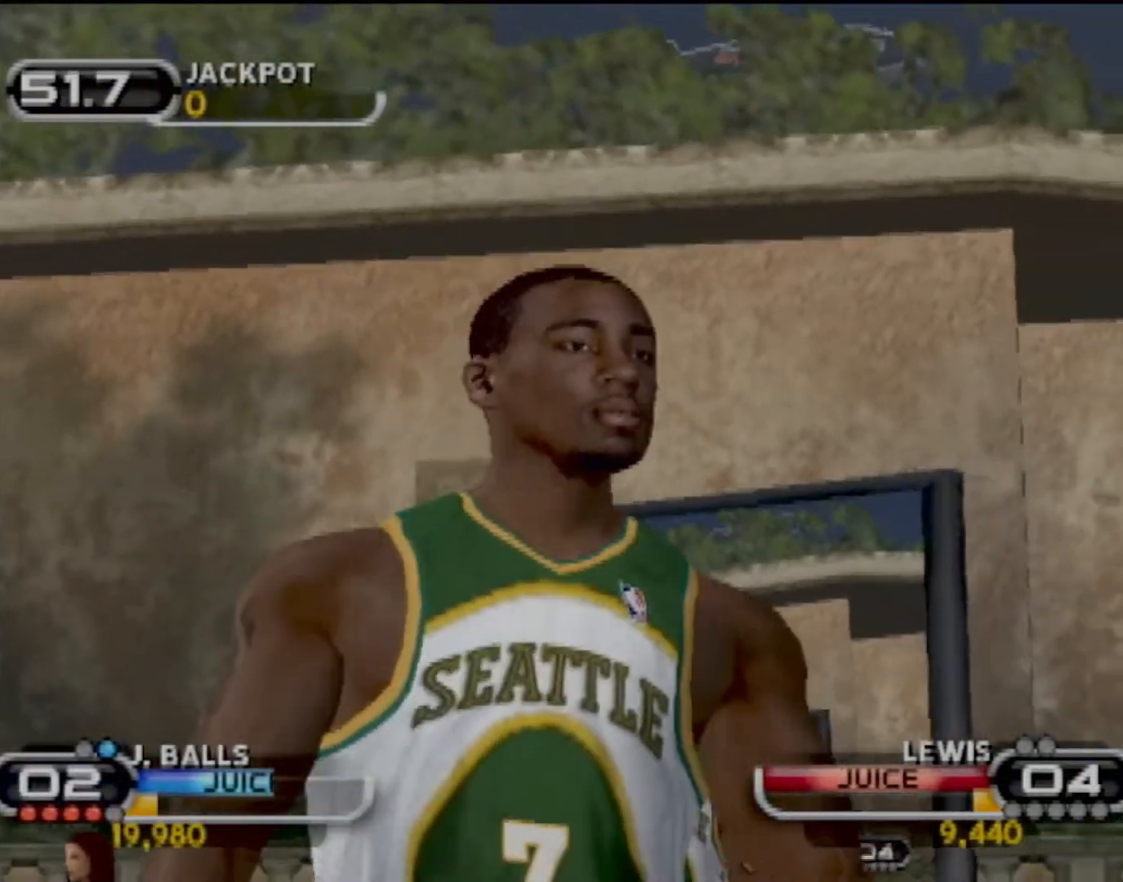
{"buttons": [], "left_stick": "center", "events": [[34, "L2", "up"], [234, "L2", "down"], [334, "L2", "up"], [334, "R2", "down"], [468, "R2", "up"]]}
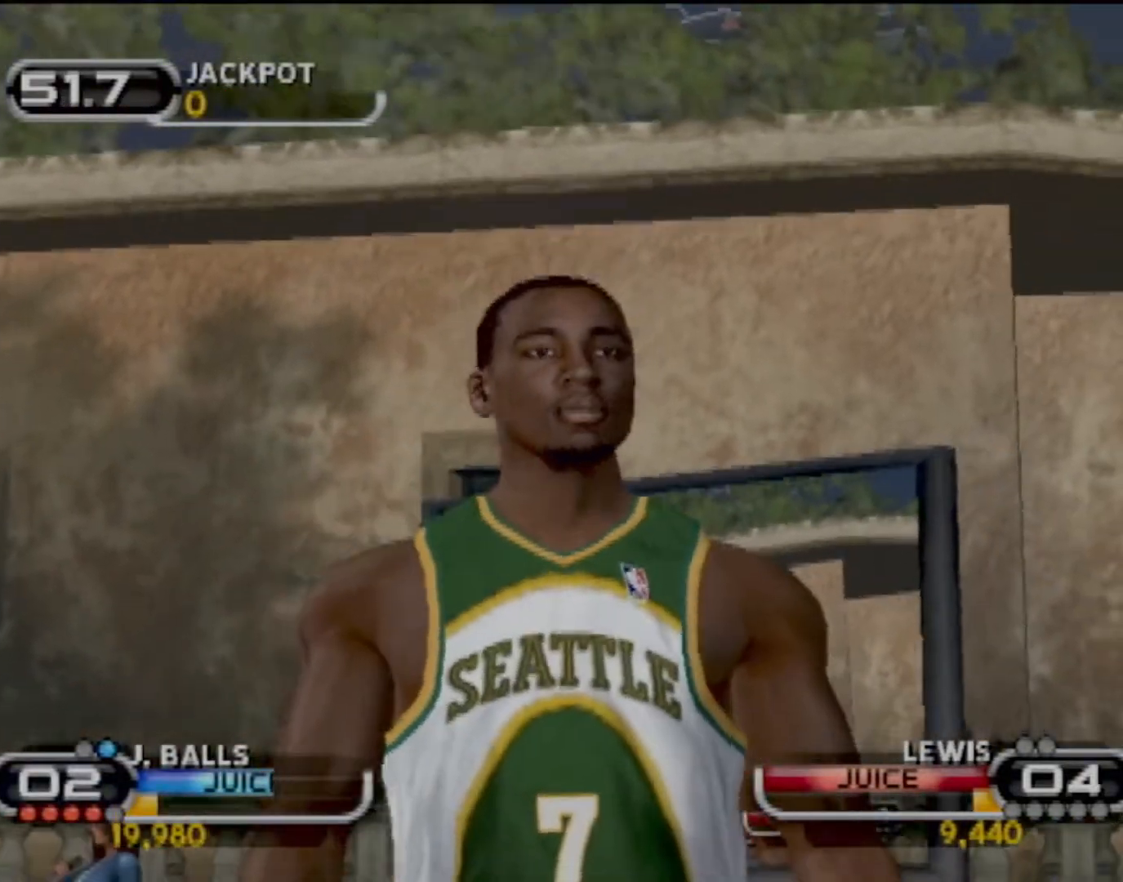
{"buttons": [], "left_stick": "left", "events": [[67, "left_stick", "down-left"], [267, "left_stick", "center"], [367, "left_stick", "left"]]}
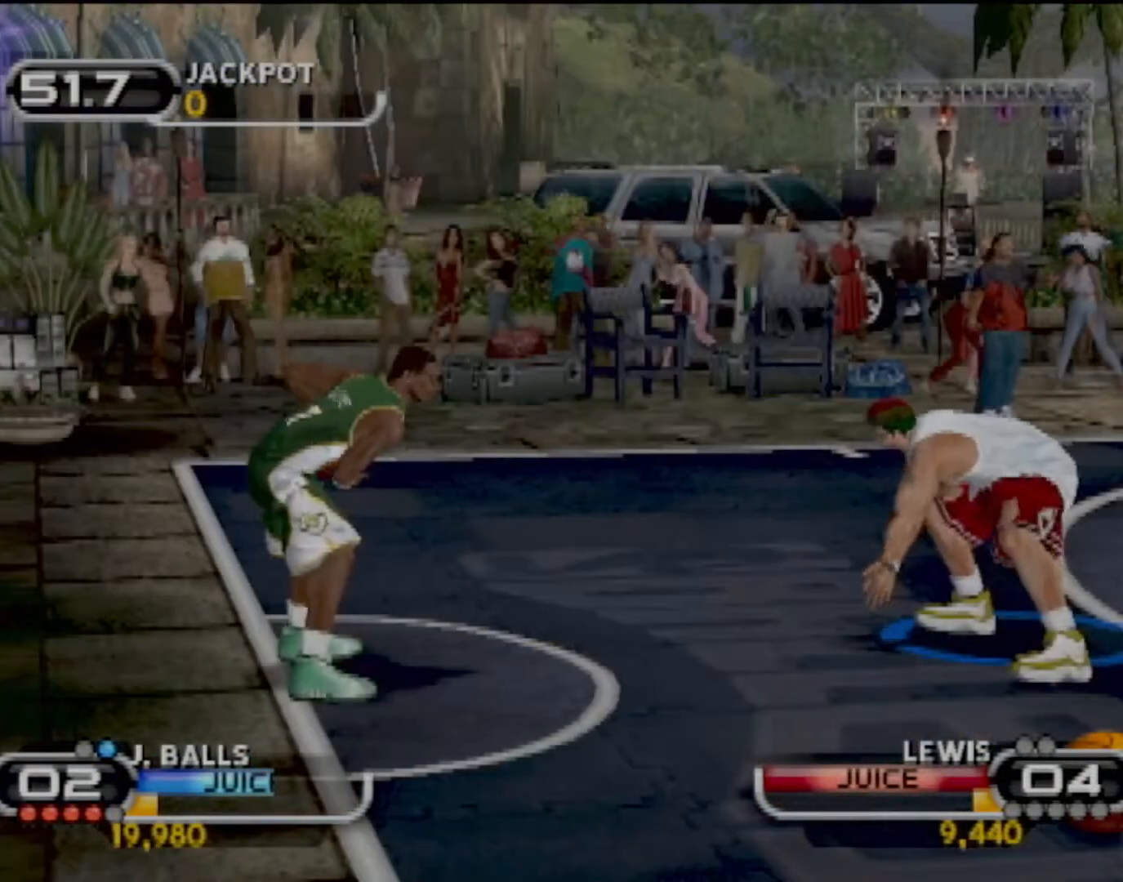
{"buttons": [], "left_stick": "down-left", "events": [[33, "left_stick", "down-left"]]}
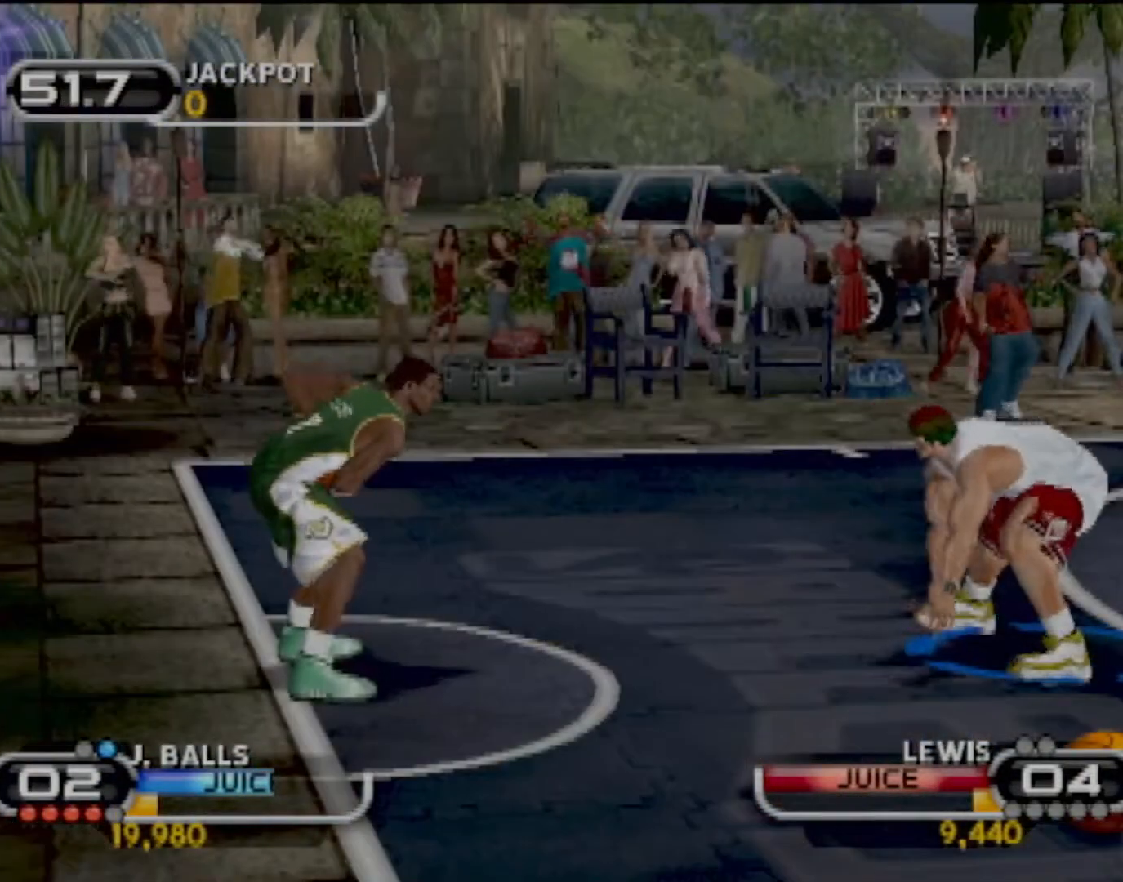
{"buttons": [], "left_stick": "up", "events": [[133, "CIRCLE", "down"], [334, "CIRCLE", "up"], [367, "left_stick", "up-left"], [400, "CIRCLE", "down"], [434, "left_stick", "up"], [501, "CIRCLE", "up"]]}